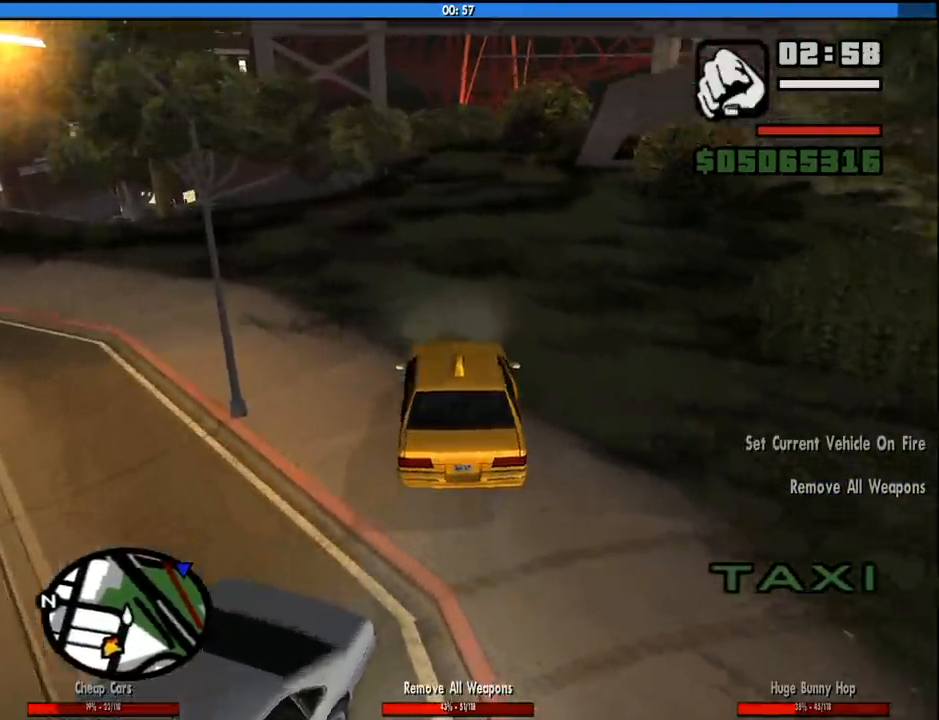
Gameplay with keyboard and mouse; each line is a JSON object with the keys and mouse buttons held at the frame after it. "events" lists presses ("down") and releases ("up") of "1", "2", "3", "4", "5", "6", "8", "a", "alt", "c", "ctrl", "d", "down", "e", "escape", "f", "f1", "f2", "f3", "g", "h", "left", "num2", "q", "r", "right", "s", "shift", "space", "tab", "up", "v", "w", "x", "z", "mouse_left", "mouse_middle", "mouse_right", "mouse_wheel_up" and "mouse_wheel_down" between this image and that frame as [ms after this image, input, new state], when the widget could be followed in between. "mouse_left", "mouse_middle", "mouse_right", "mouse_wheel_up", "mouse_wheel_down" = the "left", "middle", "right", "wheel_up", "wheel_down" buttons of the "mouse" list. No other keys are recorded. Mouse movement is not recorded.
{"keys": ["w"], "mouse": [], "events": []}
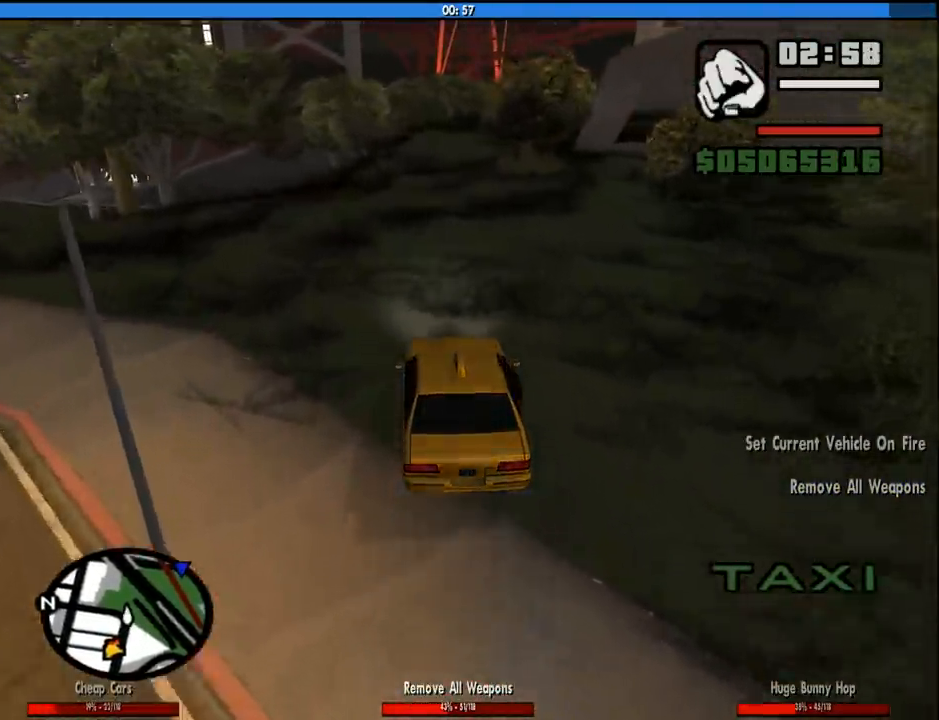
{"keys": ["w"], "mouse": [], "events": []}
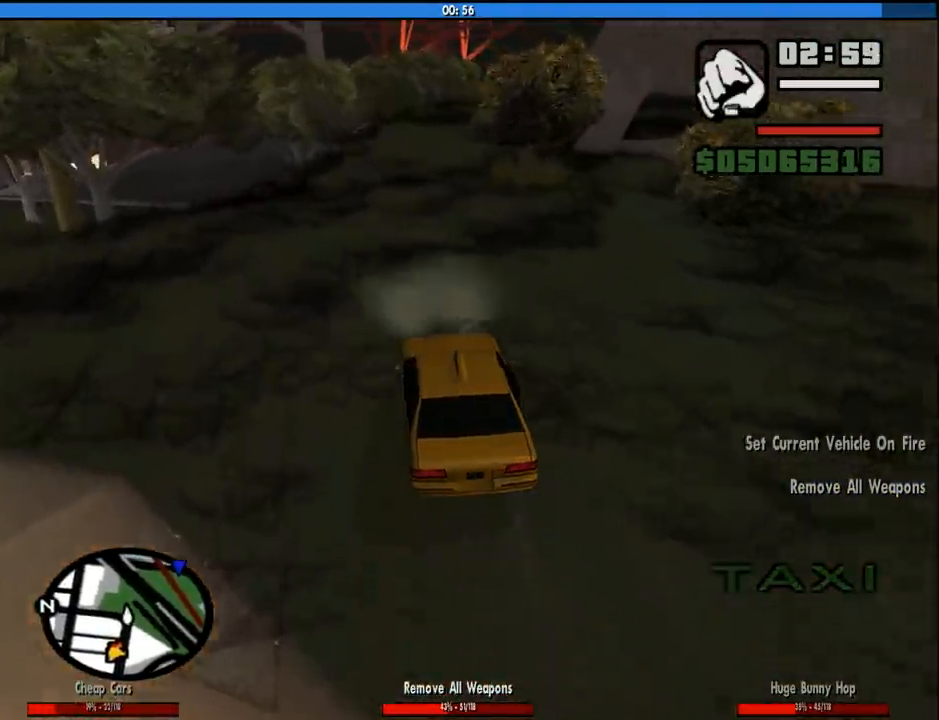
{"keys": ["a", "w"], "mouse": [], "events": [[316, "d", "down"], [400, "d", "up"], [450, "a", "down"]]}
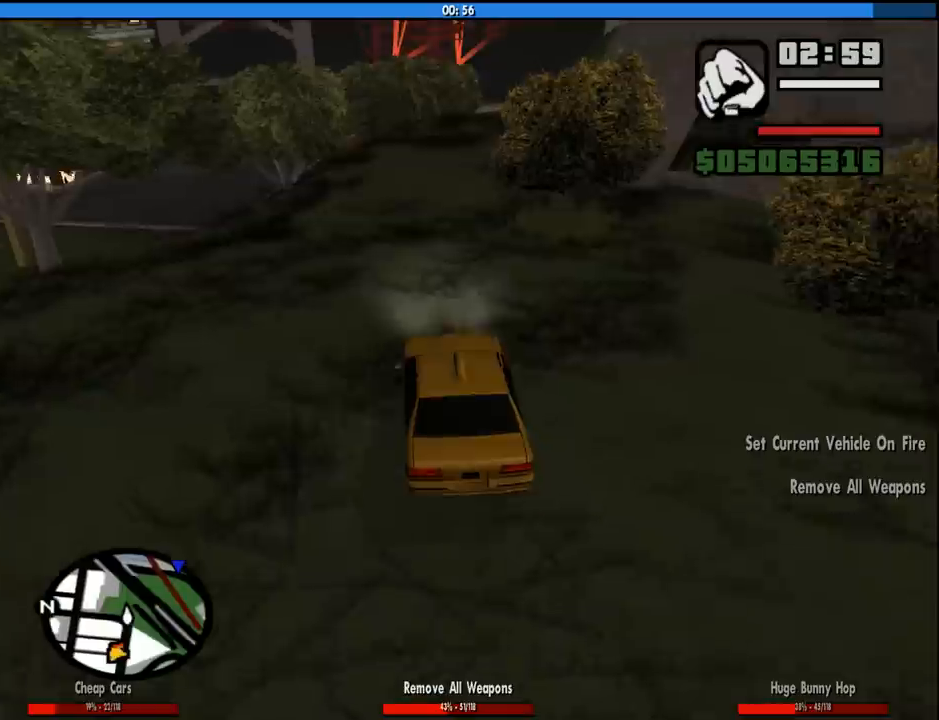
{"keys": ["w"], "mouse": [], "events": [[83, "a", "up"]]}
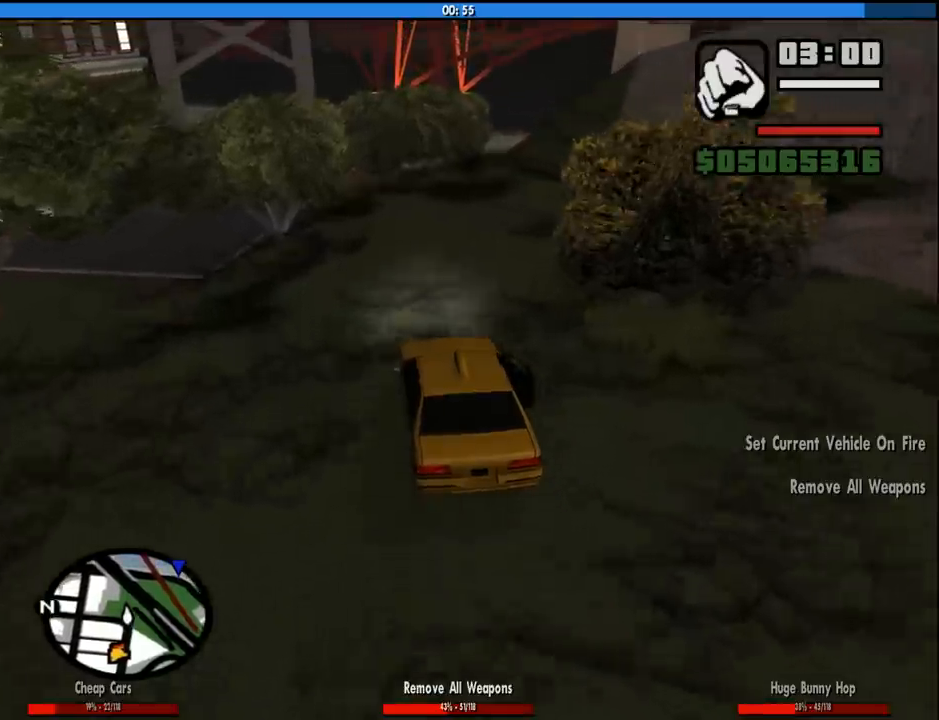
{"keys": ["w"], "mouse": [], "events": []}
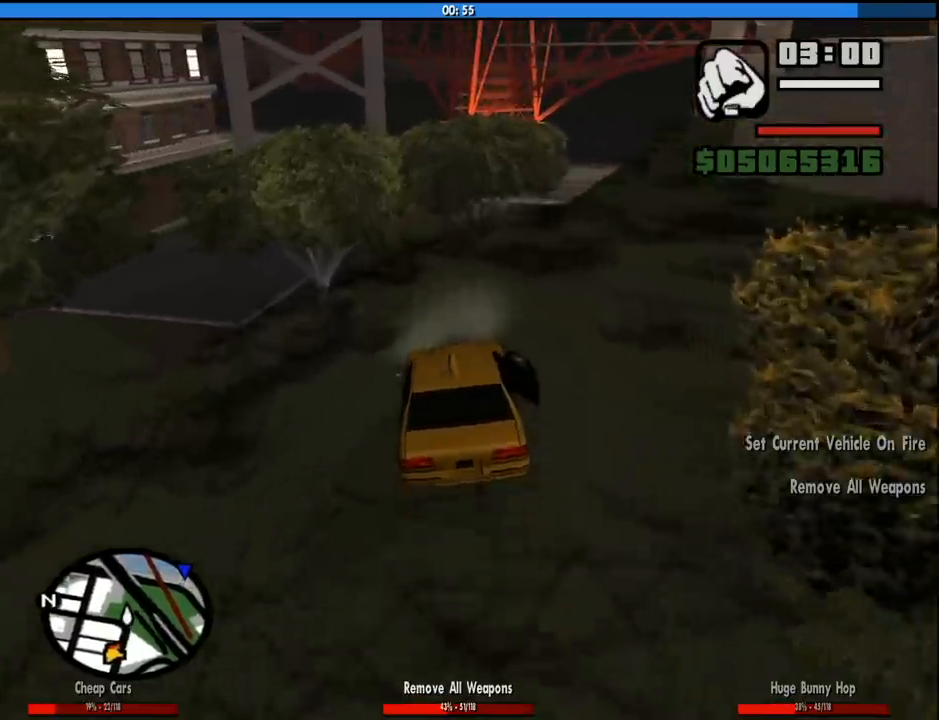
{"keys": ["w"], "mouse": [], "events": []}
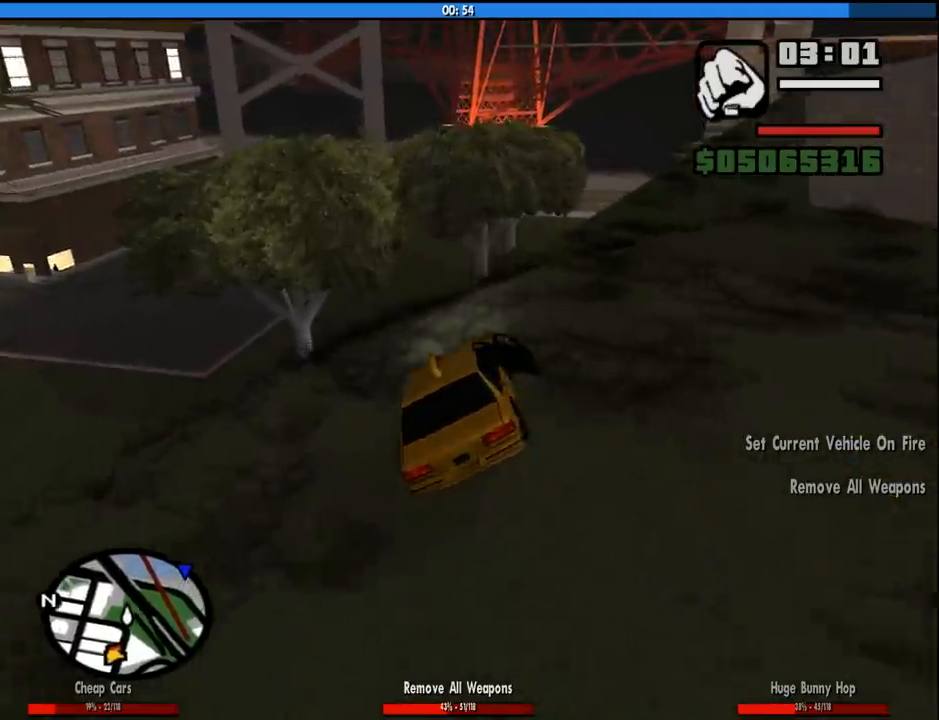
{"keys": ["w"], "mouse": [], "events": [[283, "a", "down"], [366, "a", "up"]]}
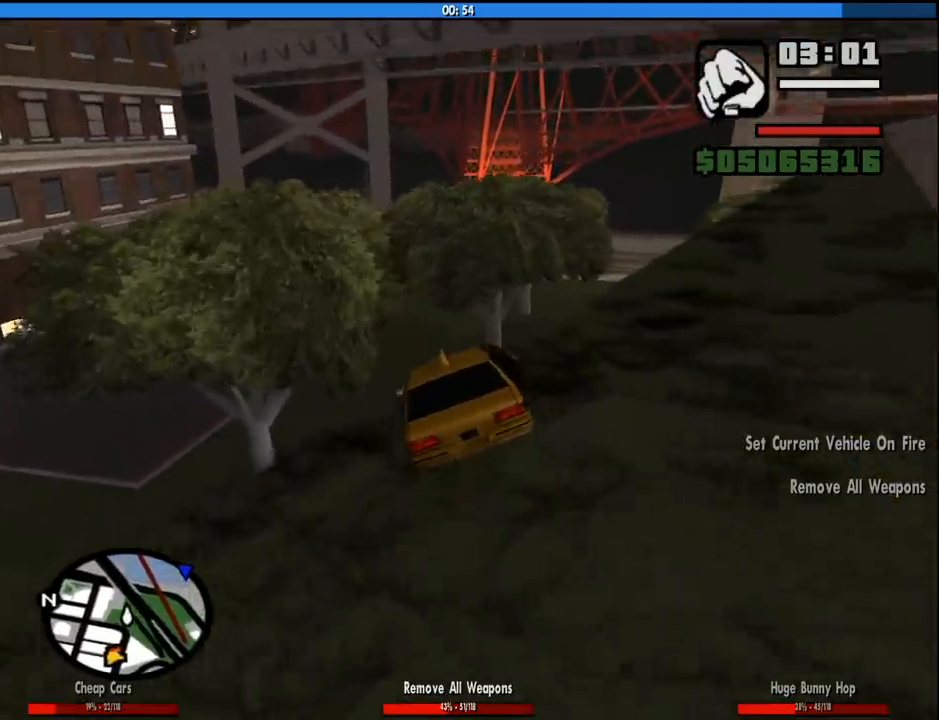
{"keys": ["w"], "mouse": [], "events": [[333, "d", "down"], [483, "d", "up"]]}
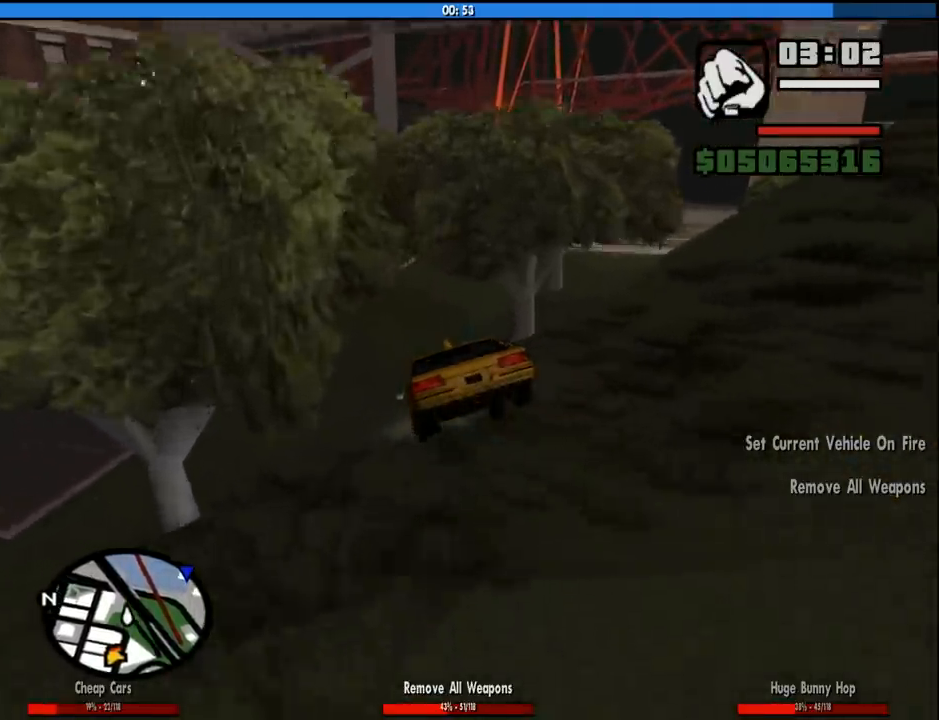
{"keys": ["w"], "mouse": [], "events": [[83, "d", "down"], [216, "d", "up"], [266, "d", "down"], [400, "d", "up"]]}
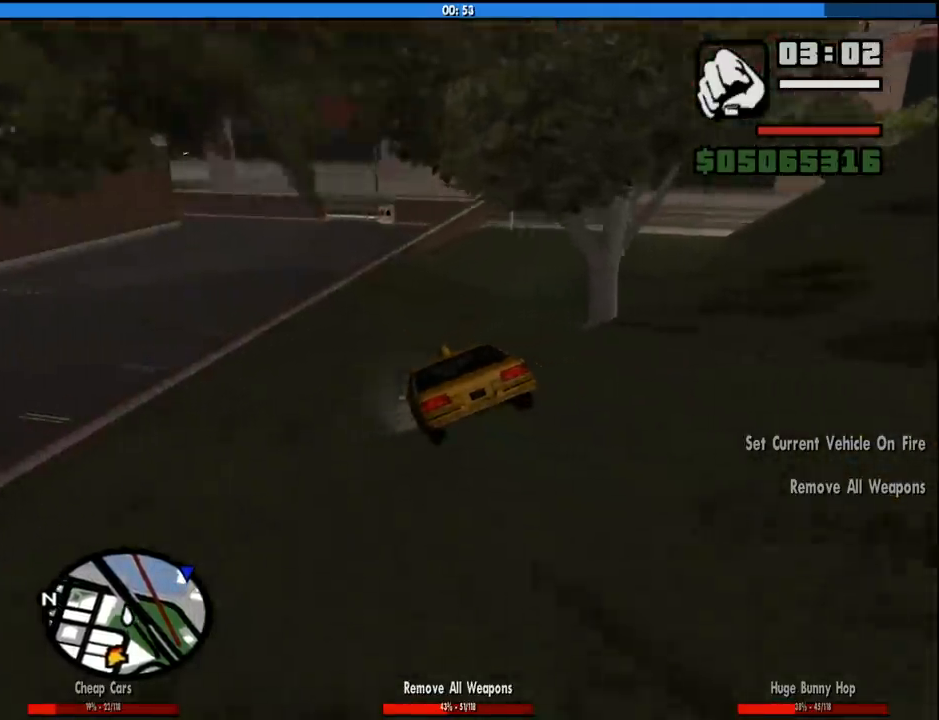
{"keys": ["d", "w"], "mouse": [], "events": [[183, "d", "down"], [333, "d", "up"], [416, "d", "down"]]}
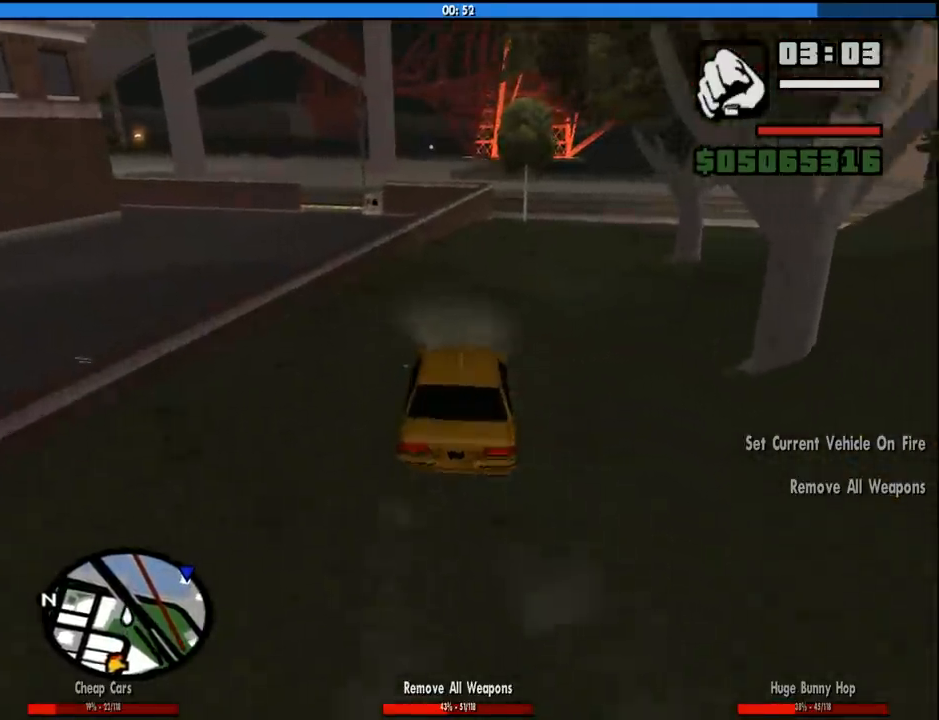
{"keys": ["w"], "mouse": [], "events": [[66, "d", "up"], [100, "a", "down"], [250, "a", "up"], [300, "a", "down"], [333, "a", "up"]]}
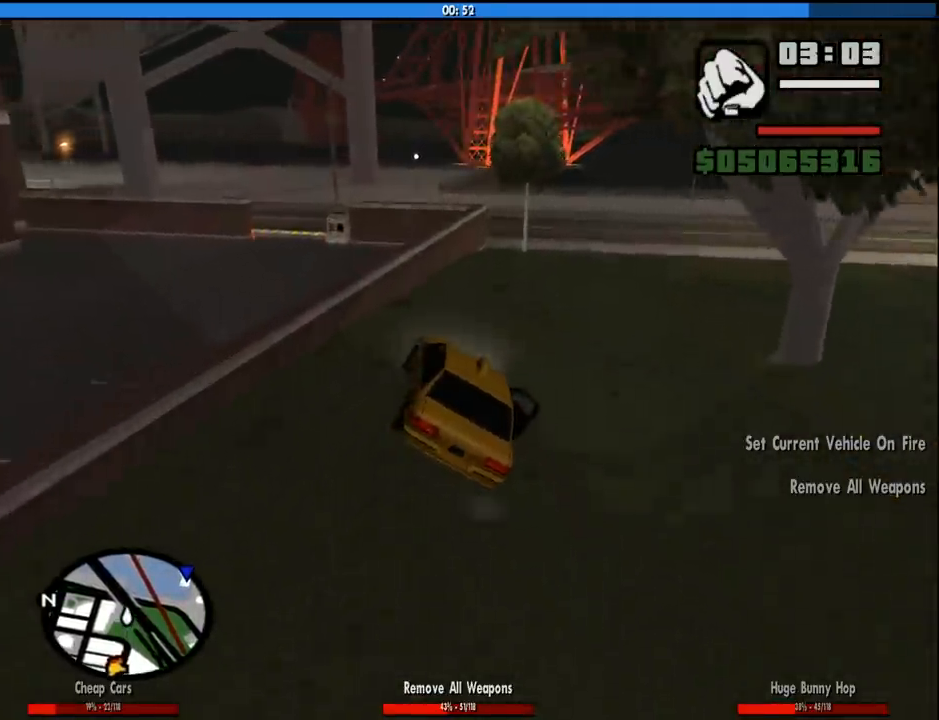
{"keys": ["w"], "mouse": [], "events": [[116, "d", "down"], [400, "d", "up"]]}
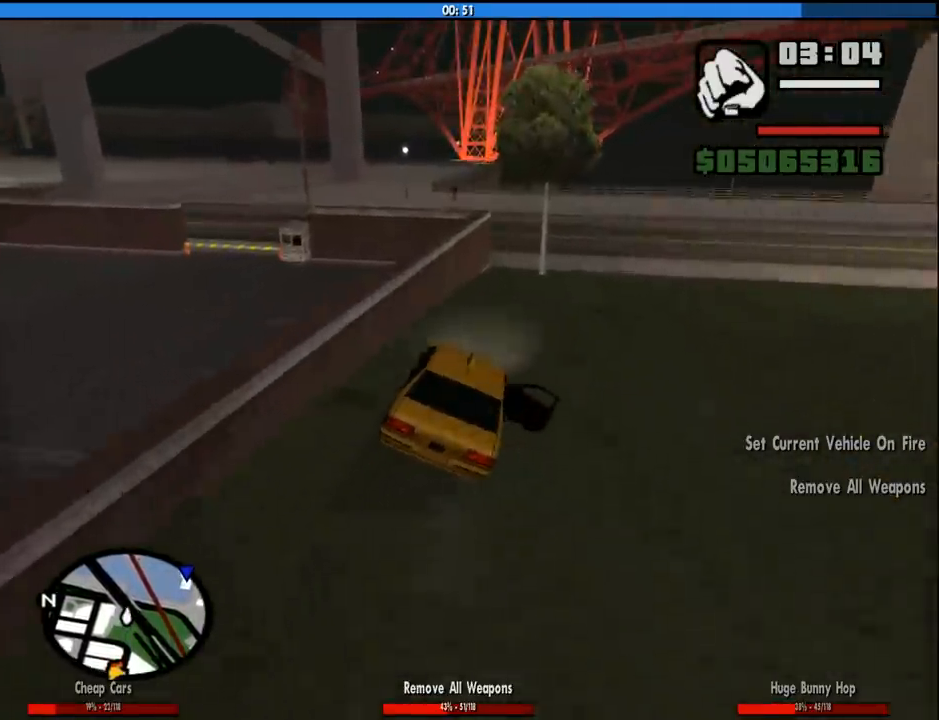
{"keys": ["d", "w"], "mouse": [], "events": [[133, "a", "down"], [283, "a", "up"], [416, "d", "down"]]}
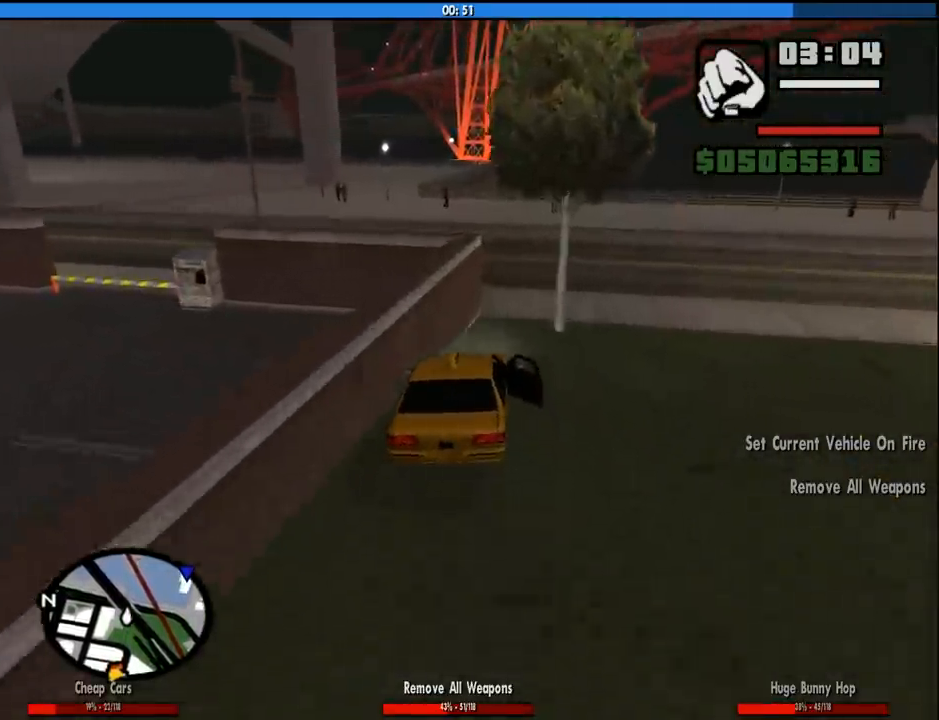
{"keys": ["a", "w"], "mouse": [], "events": [[66, "d", "up"], [250, "a", "down"]]}
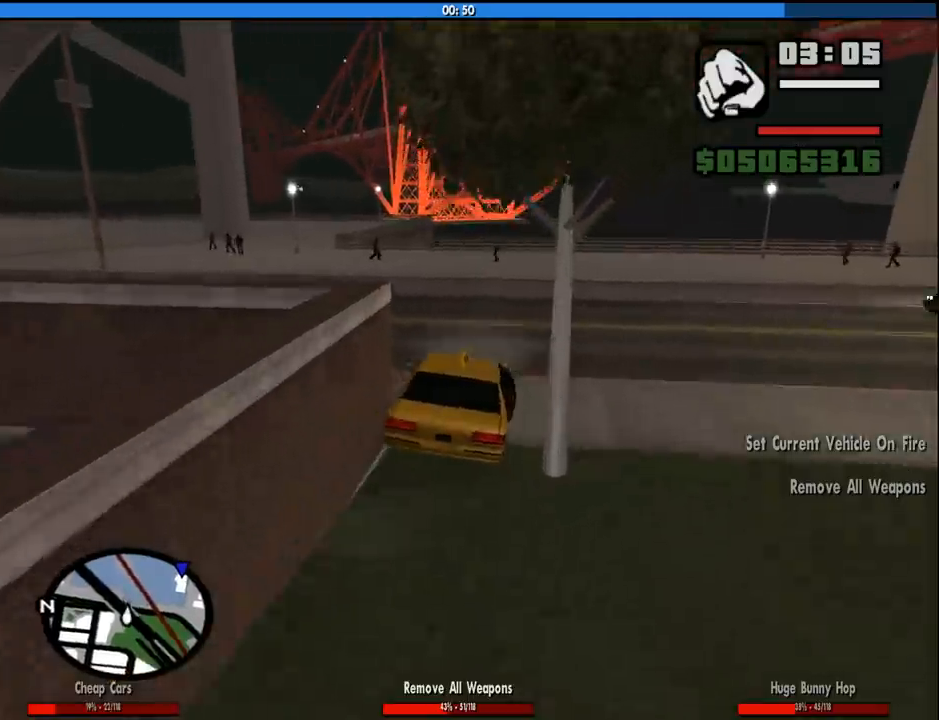
{"keys": ["a", "w"], "mouse": [], "events": []}
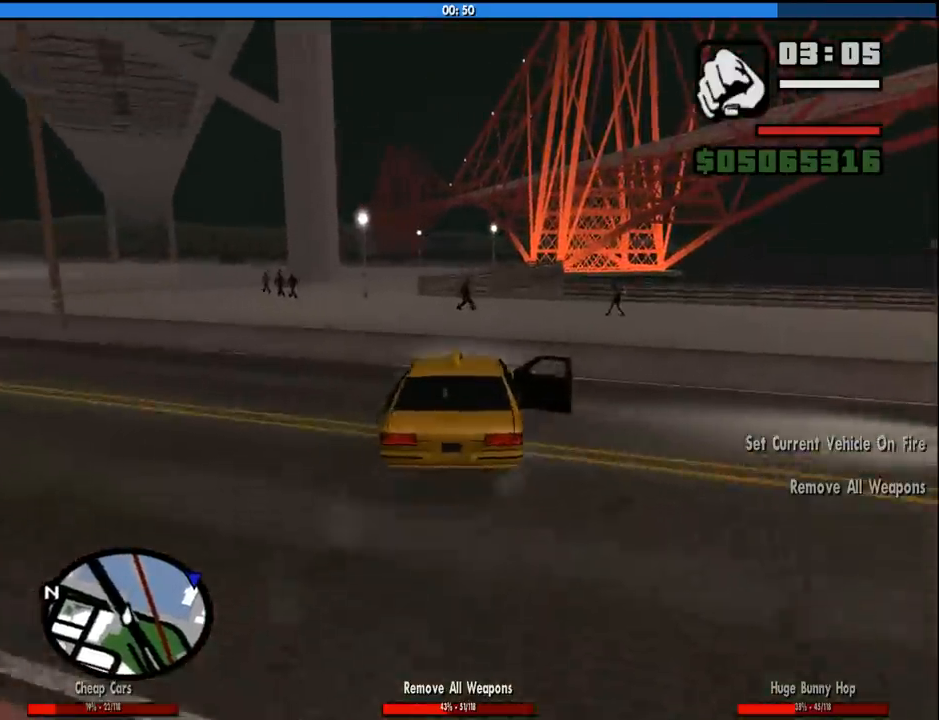
{"keys": ["w"], "mouse": [], "events": [[83, "d", "down"], [133, "a", "up"], [233, "d", "up"], [283, "a", "down"], [366, "a", "up"]]}
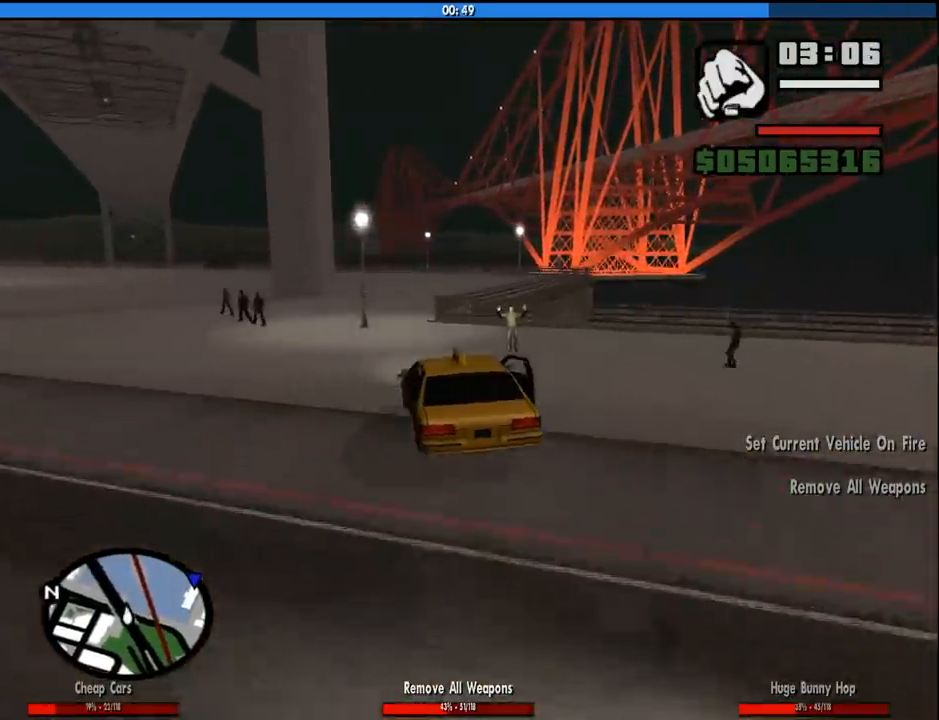
{"keys": ["a", "w"], "mouse": [], "events": [[150, "d", "down"], [200, "d", "up"], [483, "a", "down"]]}
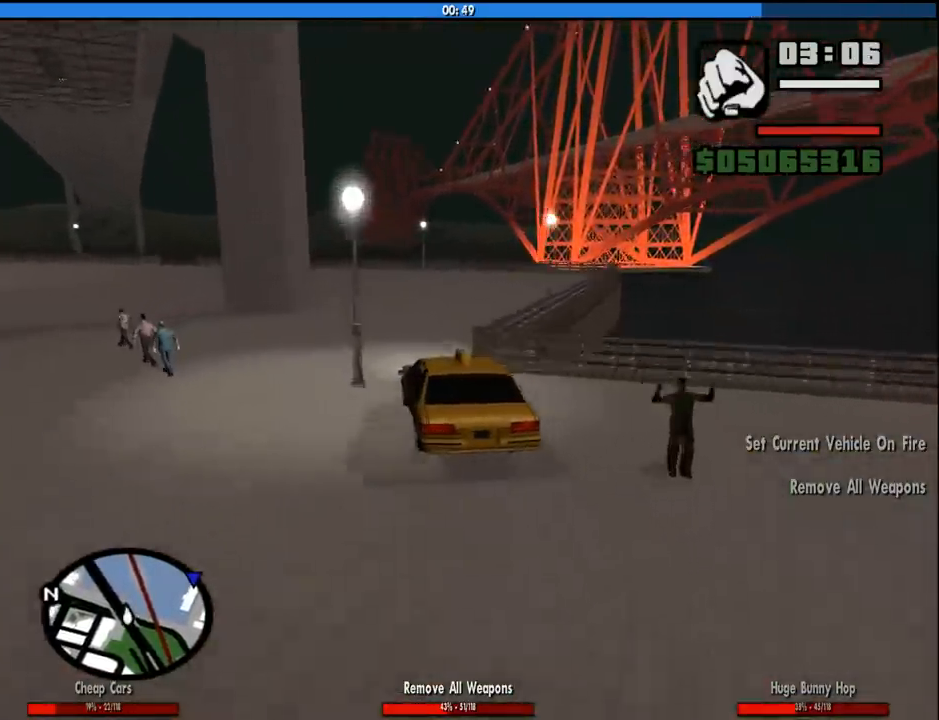
{"keys": ["w"], "mouse": [], "events": [[116, "a", "up"], [216, "d", "down"], [400, "d", "up"]]}
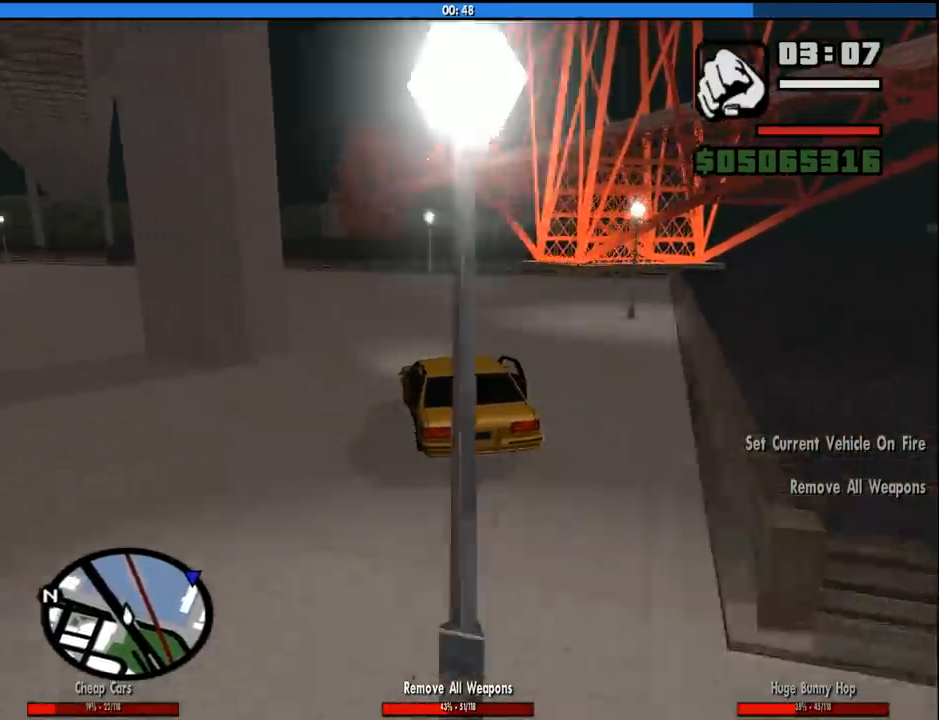
{"keys": ["w"], "mouse": [], "events": []}
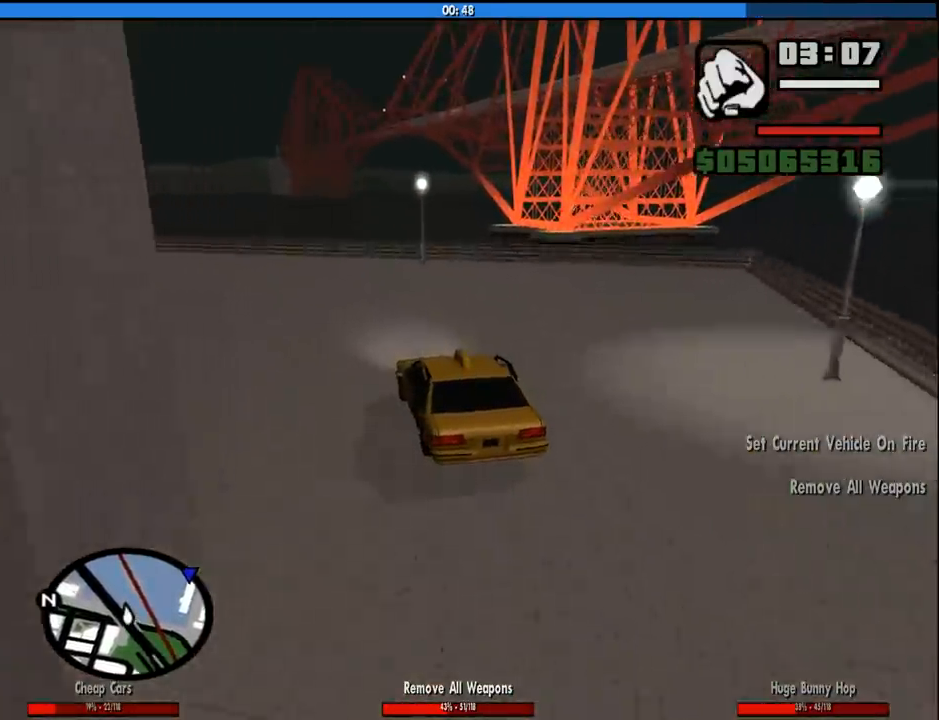
{"keys": [], "mouse": [], "events": [[200, "w", "up"]]}
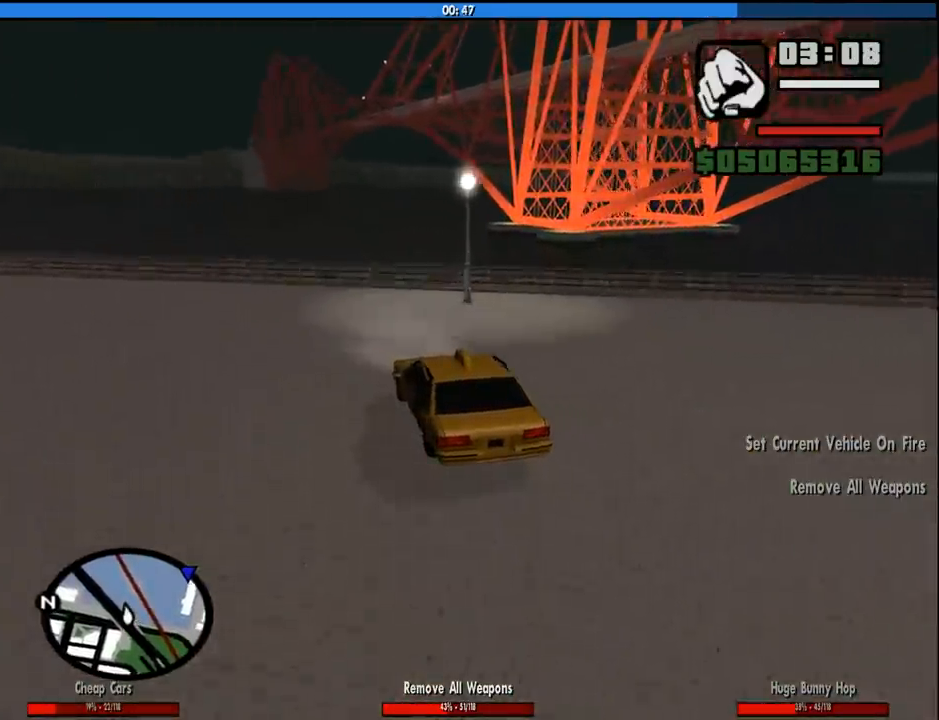
{"keys": ["d", "s"], "mouse": [], "events": [[33, "d", "down"], [266, "s", "down"]]}
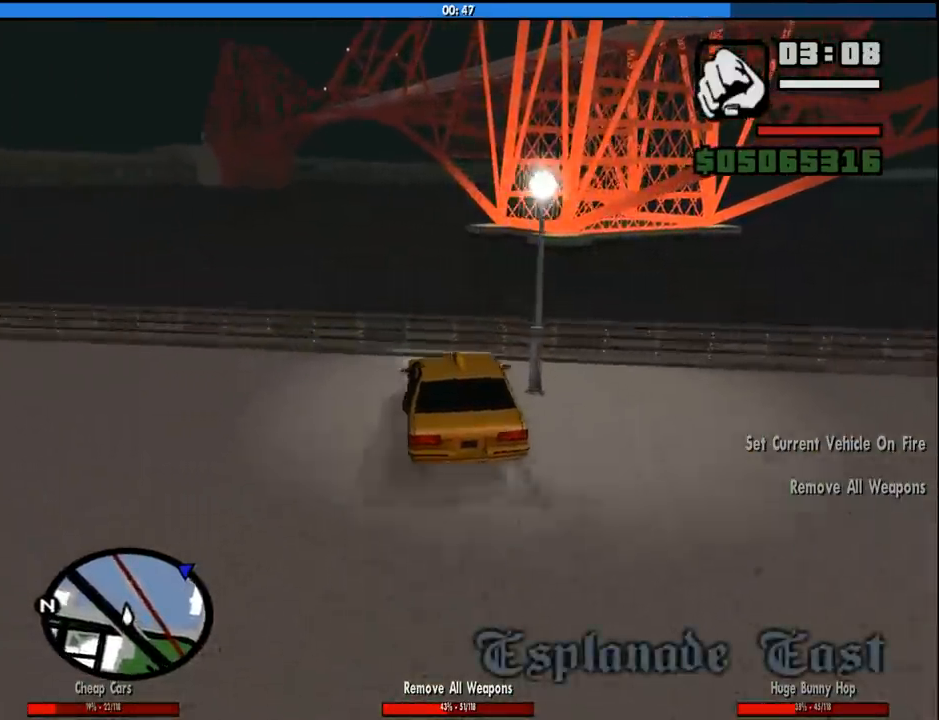
{"keys": ["f"], "mouse": [], "events": [[183, "d", "up"], [316, "f", "down"], [466, "s", "up"]]}
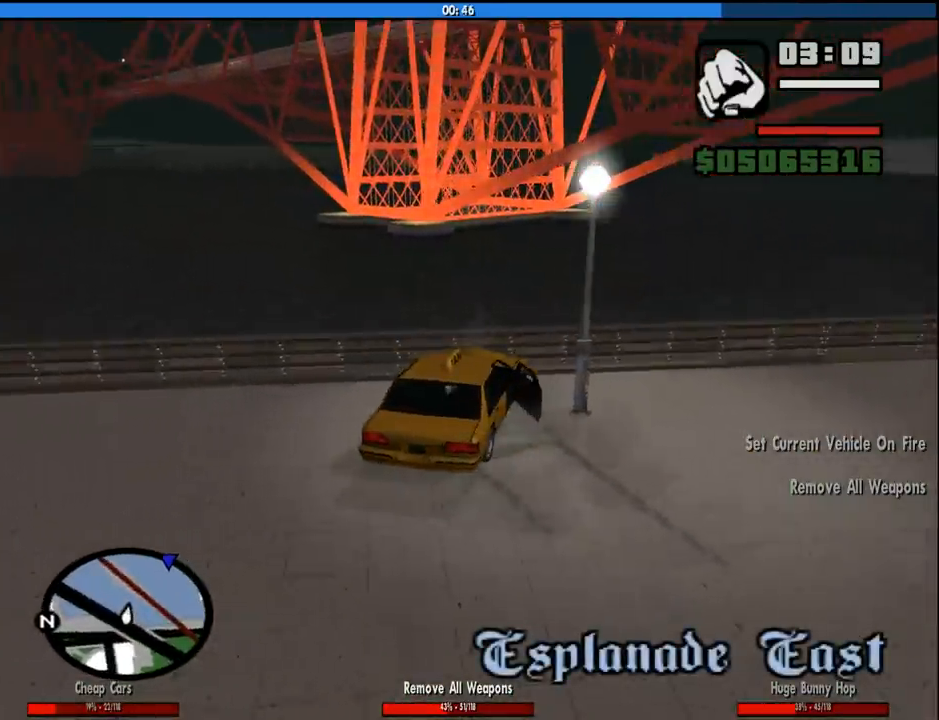
{"keys": ["f"], "mouse": [], "events": [[16, "f", "up"], [66, "f", "down"], [200, "f", "up"], [250, "f", "down"], [333, "f", "up"], [433, "f", "down"]]}
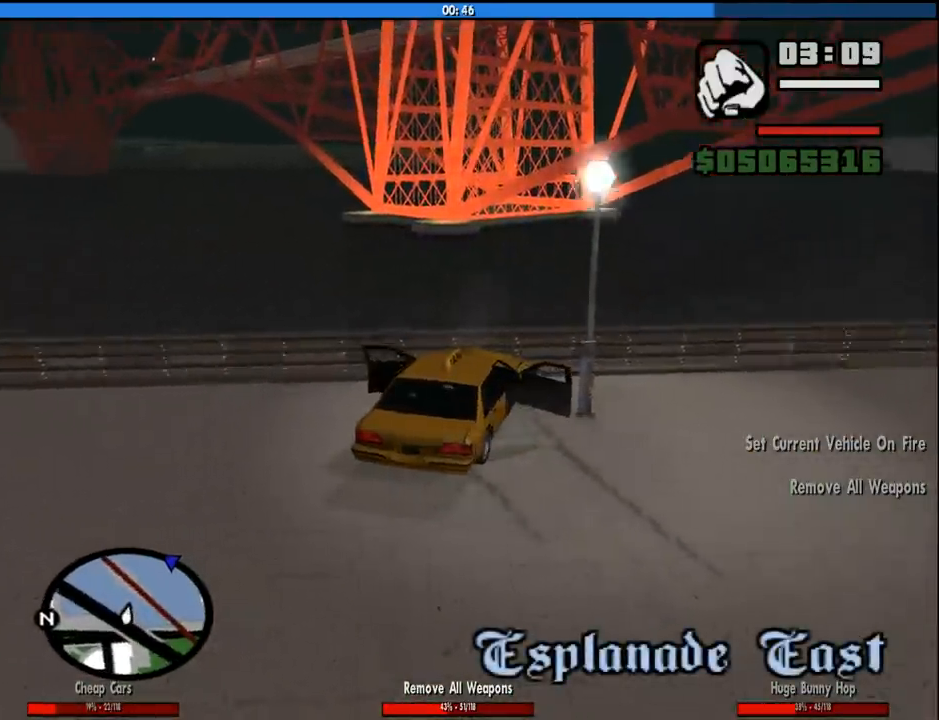
{"keys": ["a", "space", "w"], "mouse": [], "events": [[33, "f", "up"], [83, "a", "down"], [83, "w", "down"], [216, "space", "down"], [316, "space", "up"], [450, "space", "down"]]}
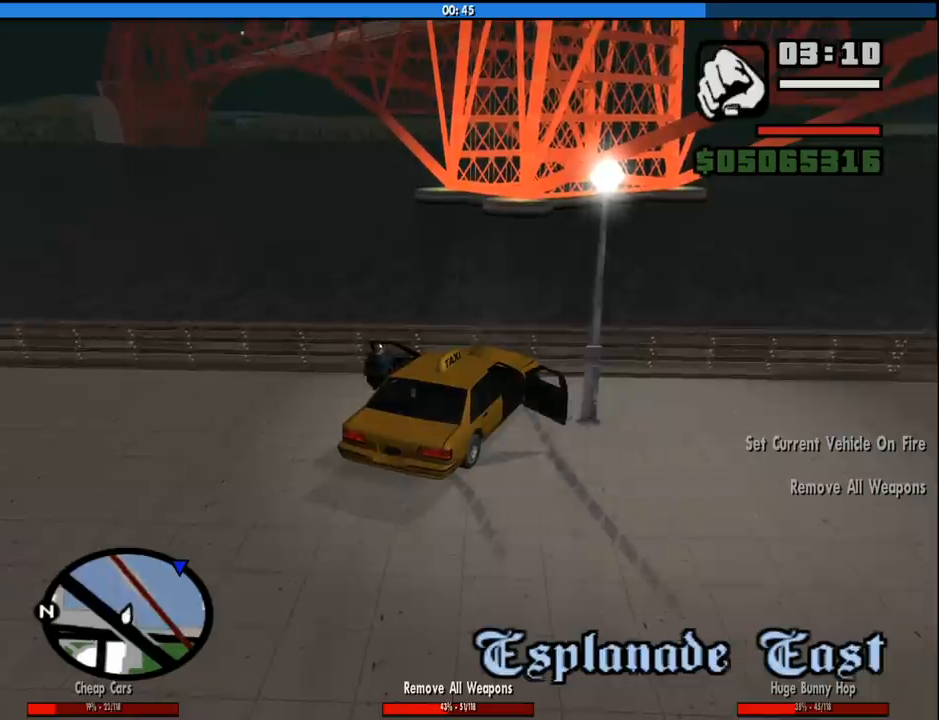
{"keys": ["shift", "w"], "mouse": [], "events": [[50, "space", "up"], [133, "space", "down"], [183, "a", "up"], [233, "space", "up"], [283, "shift", "down"]]}
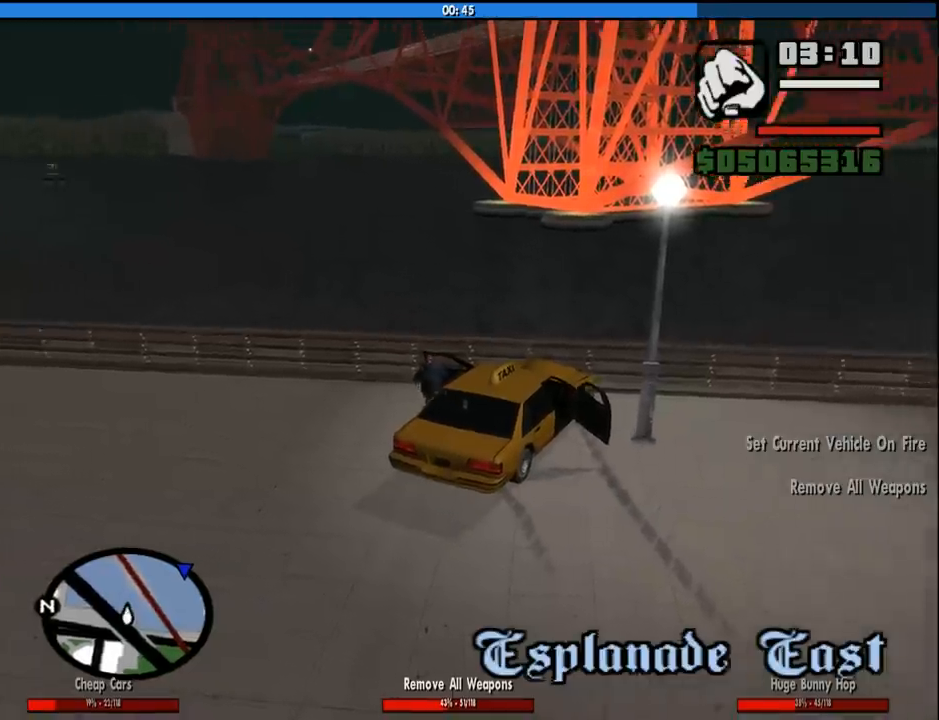
{"keys": ["w"], "mouse": [], "events": [[200, "shift", "up"]]}
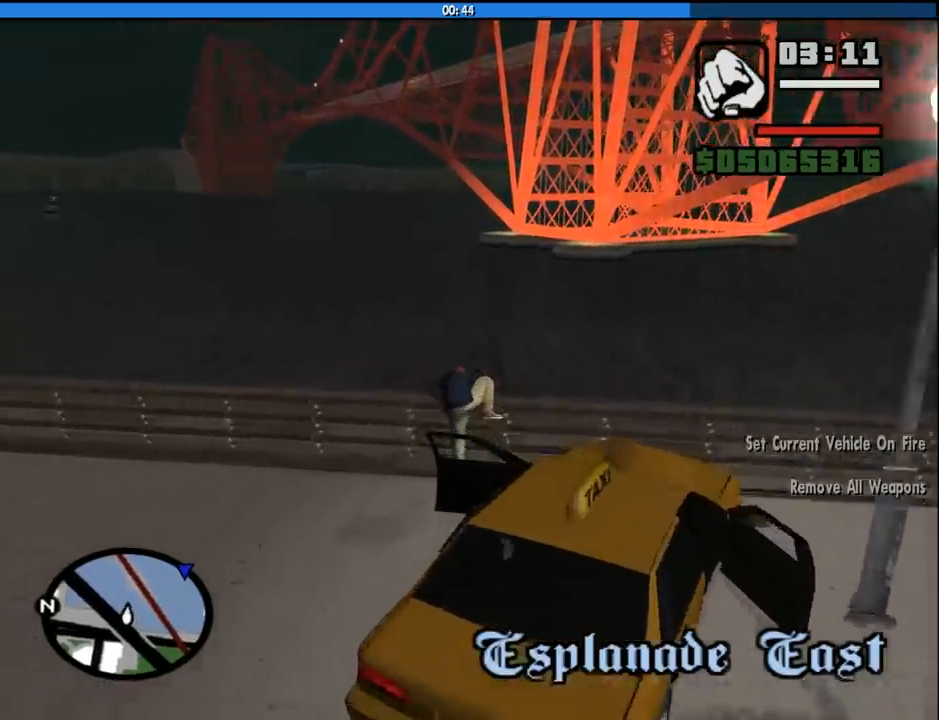
{"keys": ["a", "w"], "mouse": [], "events": [[450, "a", "down"]]}
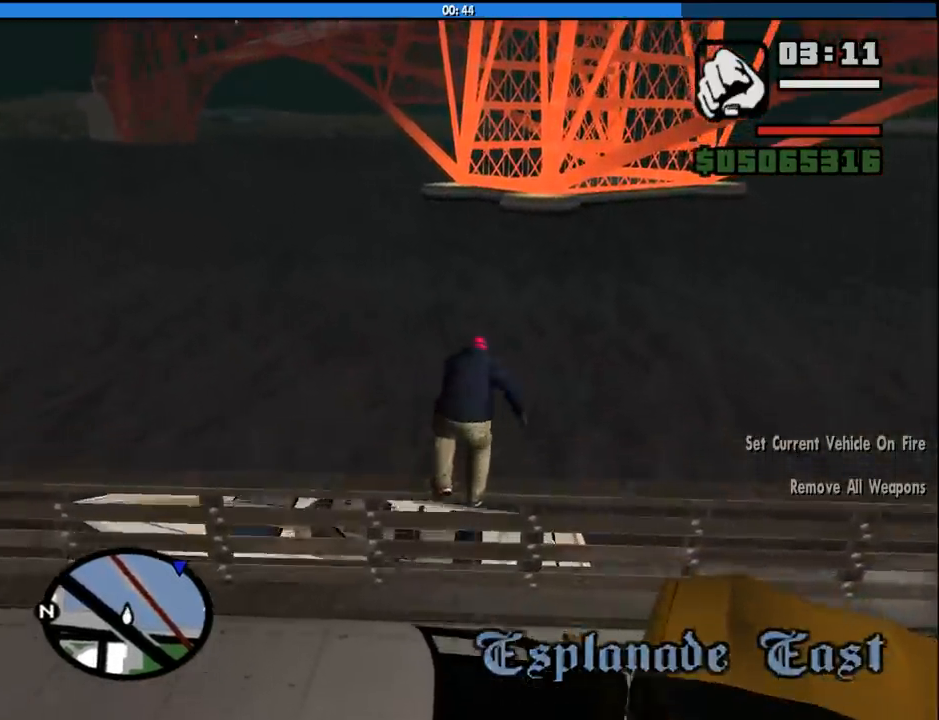
{"keys": ["space", "w"], "mouse": [], "events": [[83, "w", "up"], [183, "space", "down"], [233, "w", "down"], [283, "space", "up"], [416, "space", "down"], [466, "a", "up"]]}
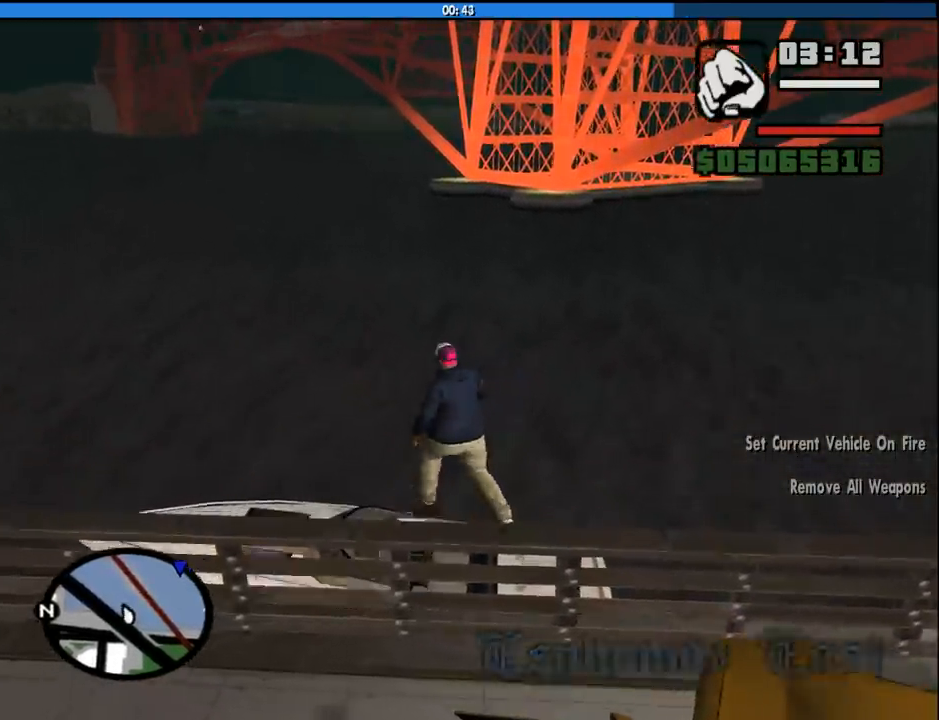
{"keys": ["w"], "mouse": [], "events": [[16, "shift", "down"], [16, "space", "up"], [200, "shift", "up"]]}
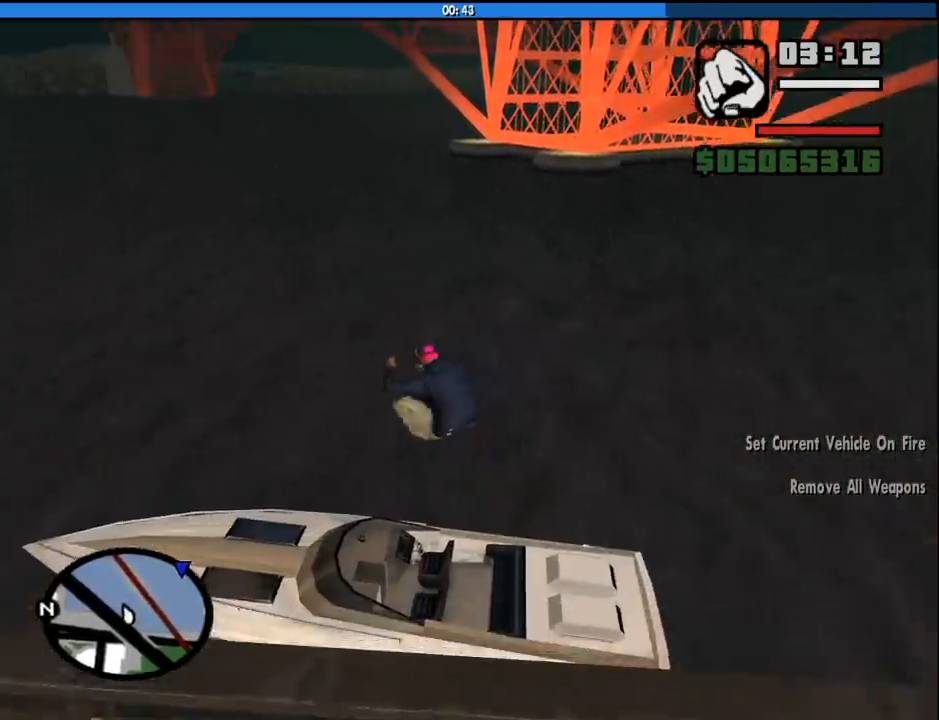
{"keys": [], "mouse": [], "events": [[500, "w", "up"]]}
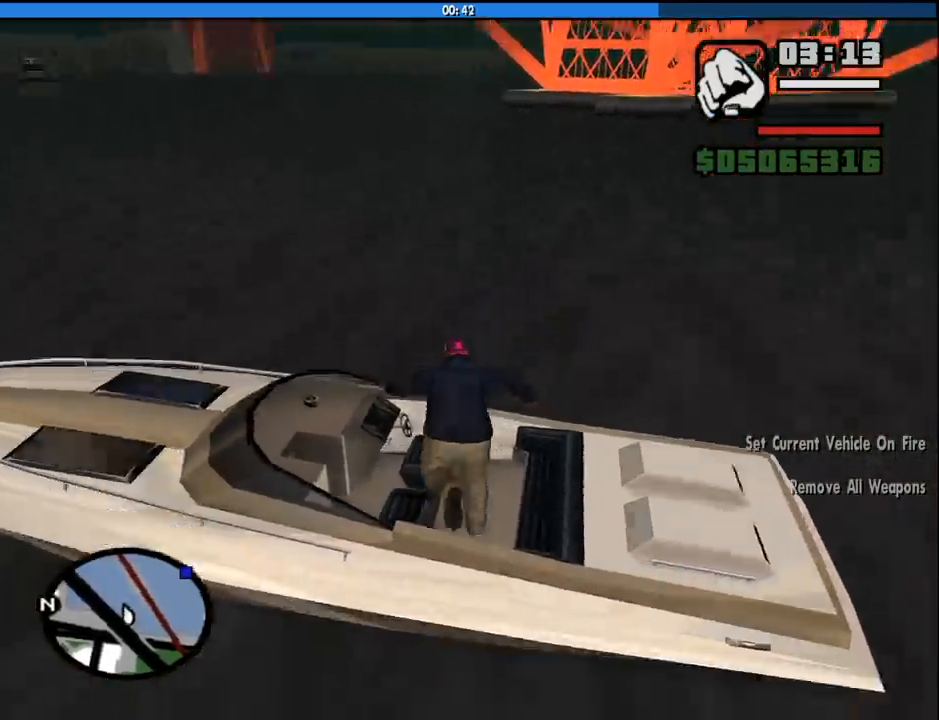
{"keys": [], "mouse": [], "events": []}